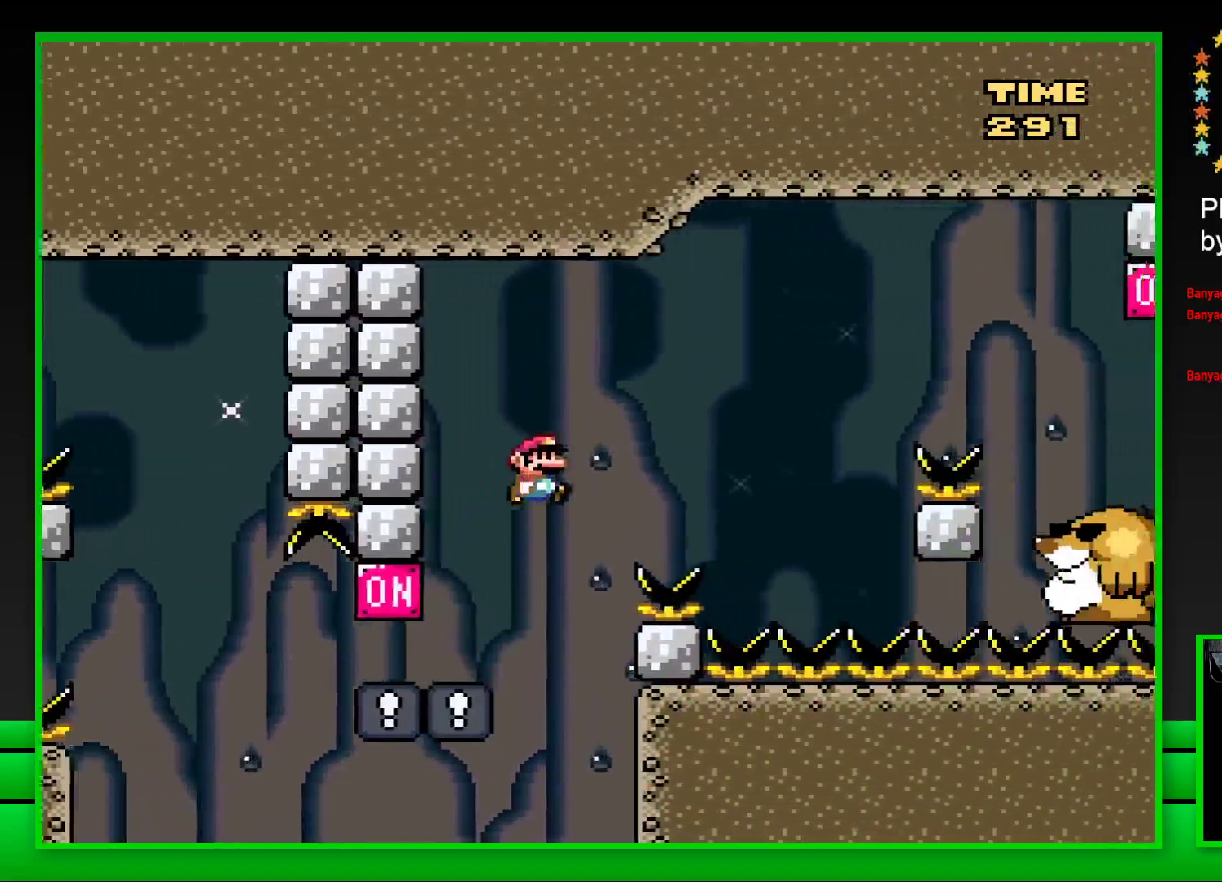
Gameplay with a controller (PlayStation layout); each line is a JSON object with the inputs held at the frame after it. "events" lists button and stick changes between this image and that frame as [ms after this image, input, new state], when the widget could be followed in between. Not read: L3 R3.
{"buttons": ["SQUARE", "DPAD_LEFT"], "left_stick": "center", "right_stick": "center", "events": [[383, "CROSS", "up"], [400, "DPAD_RIGHT", "up"], [467, "DPAD_LEFT", "down"]]}
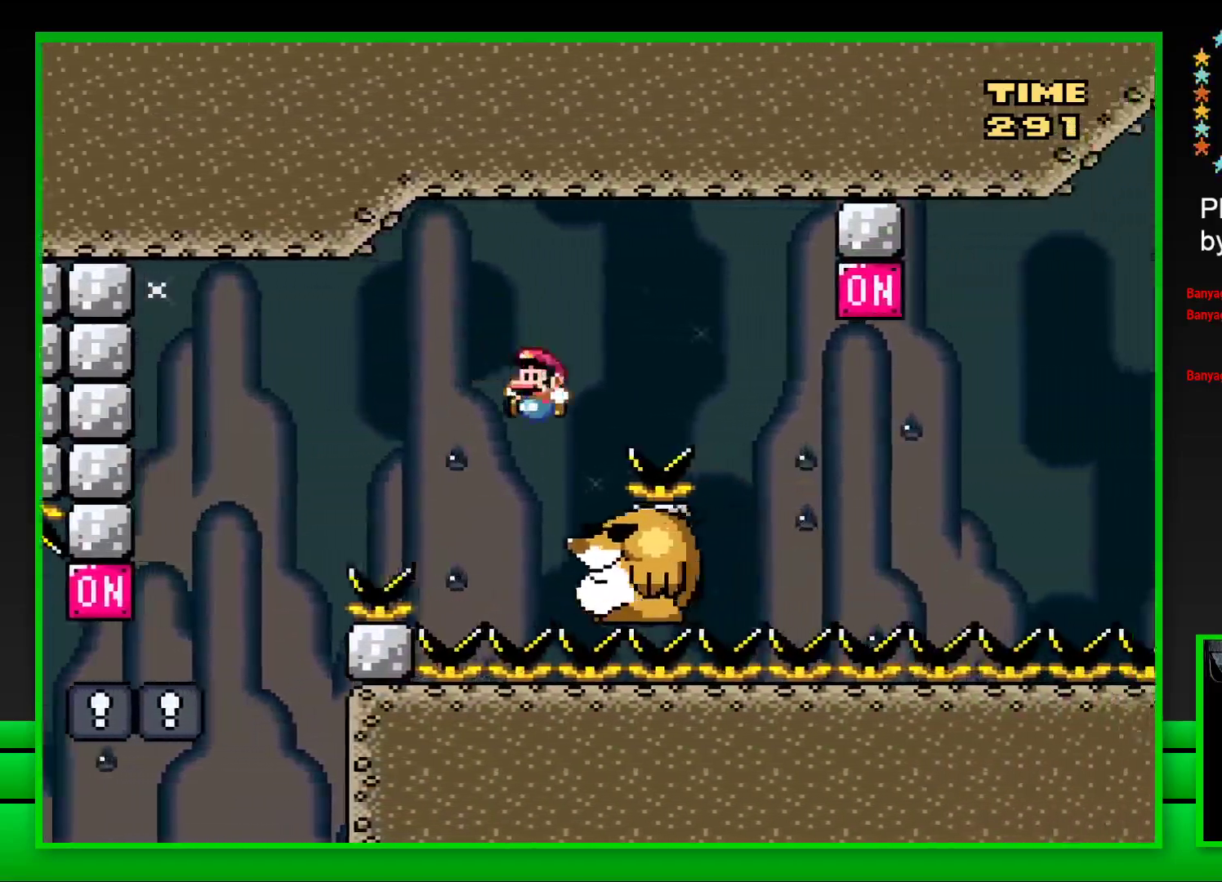
{"buttons": ["CROSS", "SQUARE", "DPAD_RIGHT"], "left_stick": "center", "right_stick": "center", "events": [[83, "DPAD_LEFT", "up"], [367, "DPAD_RIGHT", "down"], [433, "CROSS", "down"]]}
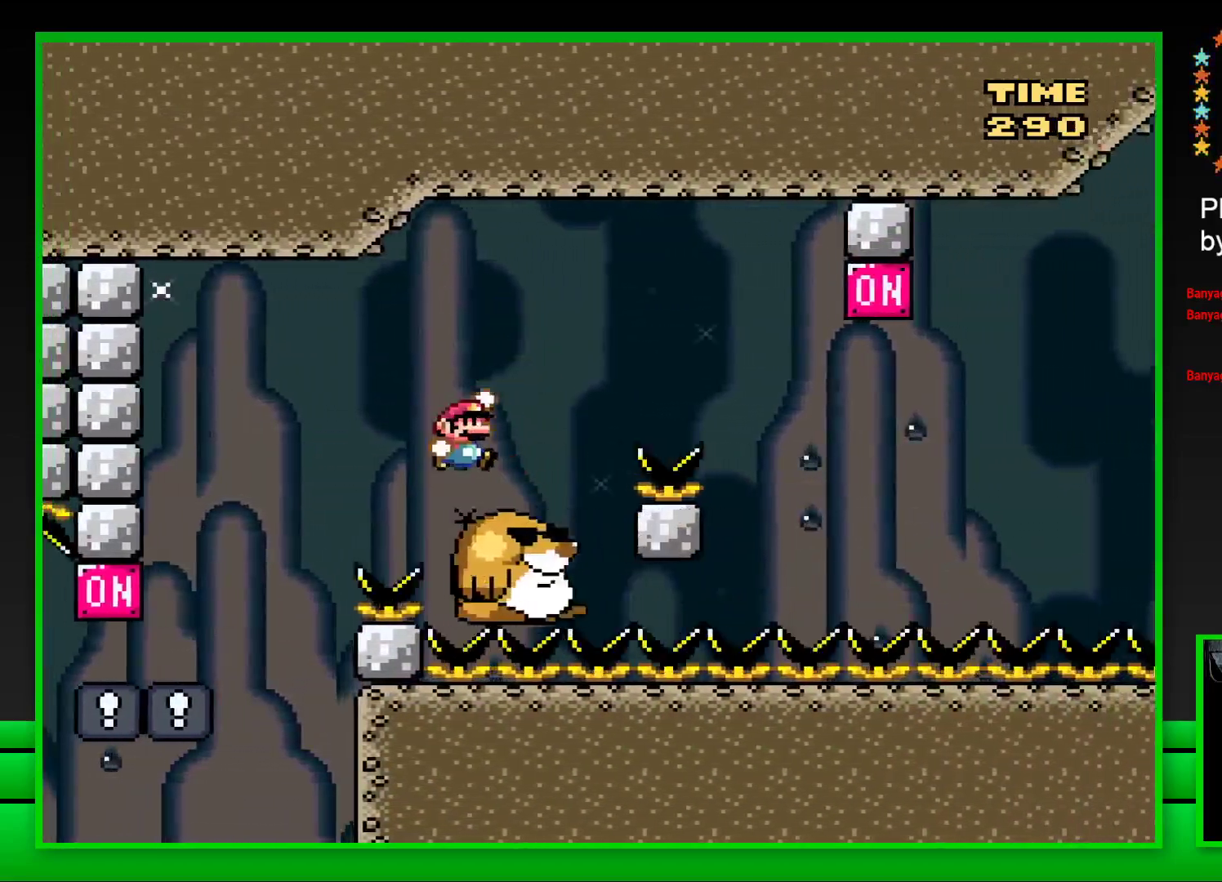
{"buttons": ["SQUARE", "DPAD_LEFT"], "left_stick": "center", "right_stick": "center", "events": [[333, "CROSS", "up"], [433, "DPAD_RIGHT", "up"], [500, "DPAD_LEFT", "down"]]}
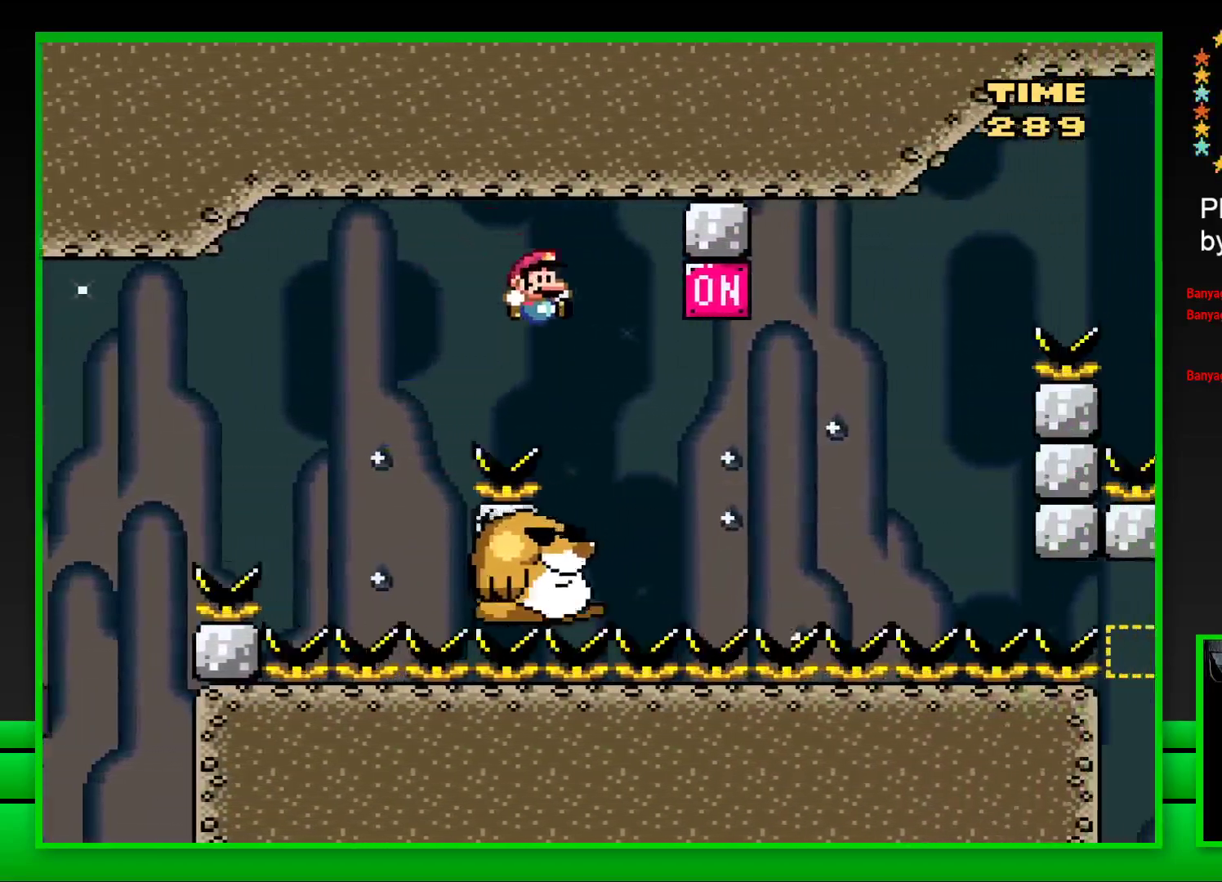
{"buttons": ["SQUARE"], "left_stick": "center", "right_stick": "center", "events": [[100, "DPAD_LEFT", "up"], [167, "DPAD_RIGHT", "down"], [250, "CROSS", "down"], [350, "DPAD_RIGHT", "up"], [417, "CROSS", "up"]]}
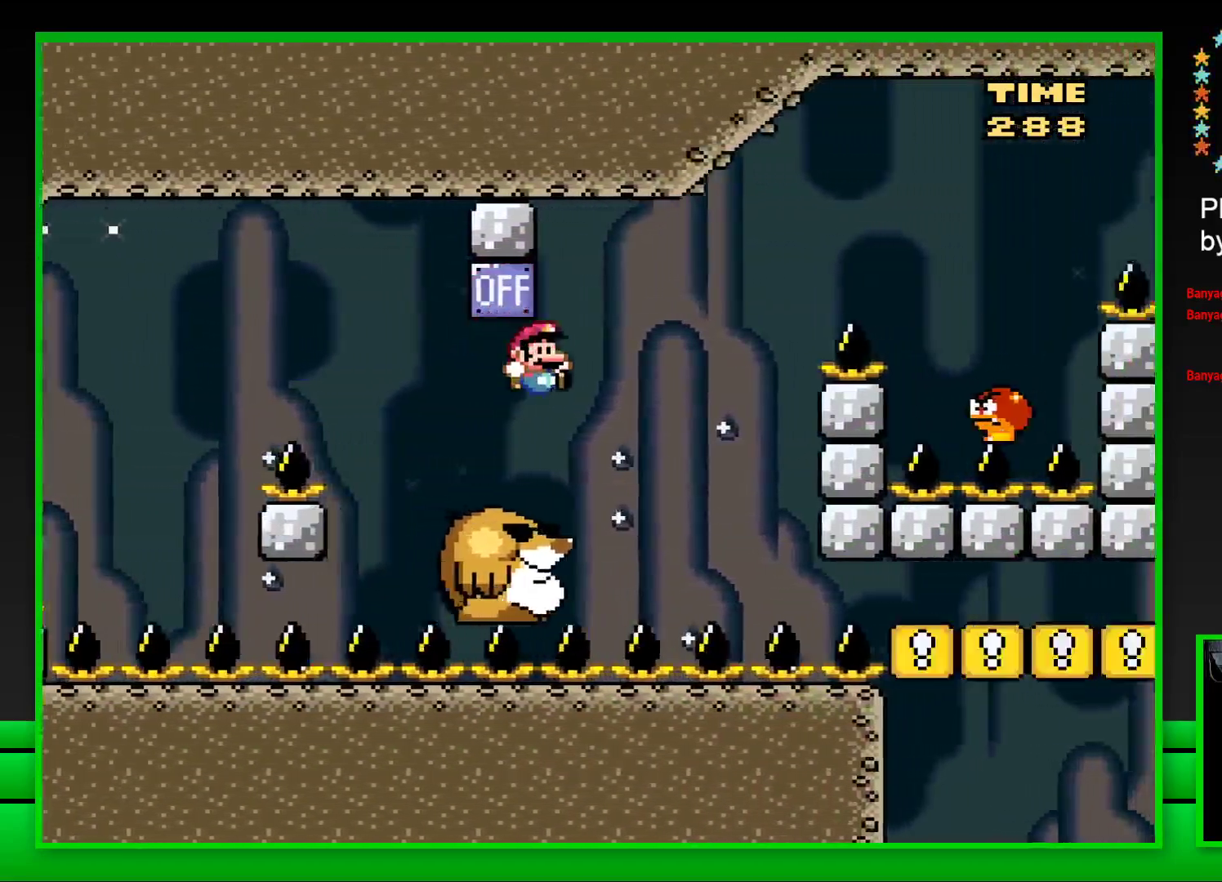
{"buttons": ["CROSS", "SQUARE", "DPAD_RIGHT"], "left_stick": "center", "right_stick": "center", "events": [[150, "CROSS", "down"], [233, "DPAD_RIGHT", "down"]]}
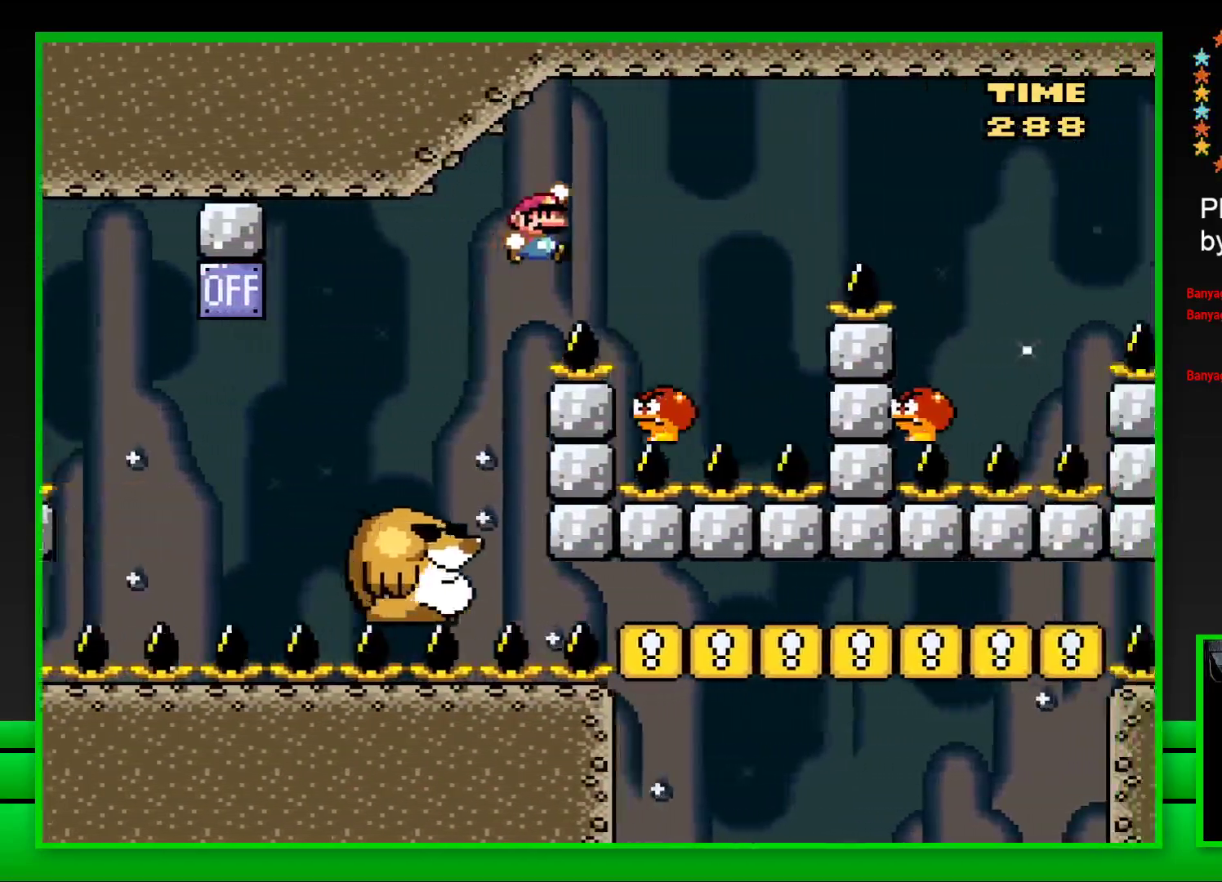
{"buttons": ["CROSS", "SQUARE", "DPAD_RIGHT"], "left_stick": "center", "right_stick": "center", "events": [[133, "DPAD_RIGHT", "up"], [200, "DPAD_LEFT", "down"], [317, "DPAD_LEFT", "up"], [417, "DPAD_RIGHT", "down"]]}
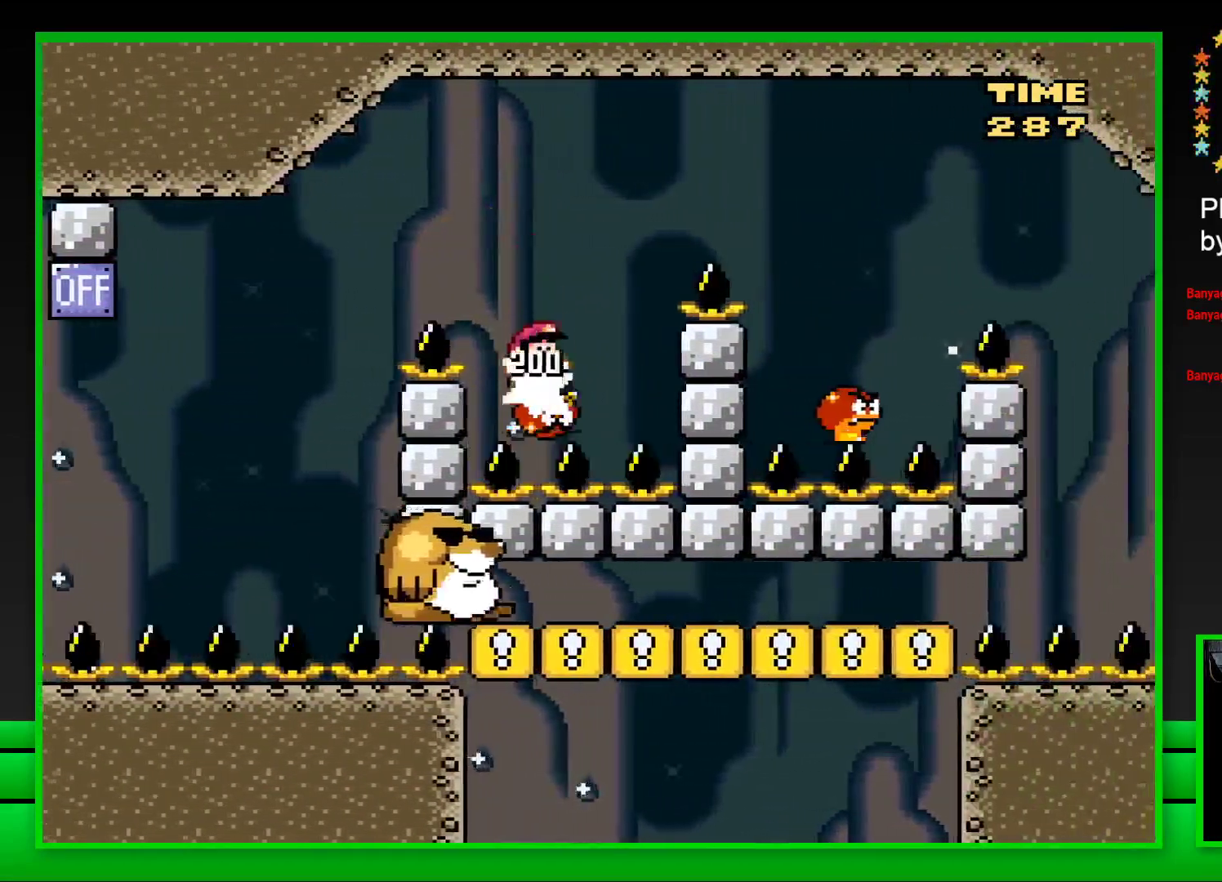
{"buttons": ["CROSS", "SQUARE"], "left_stick": "center", "right_stick": "center", "events": [[450, "DPAD_RIGHT", "up"]]}
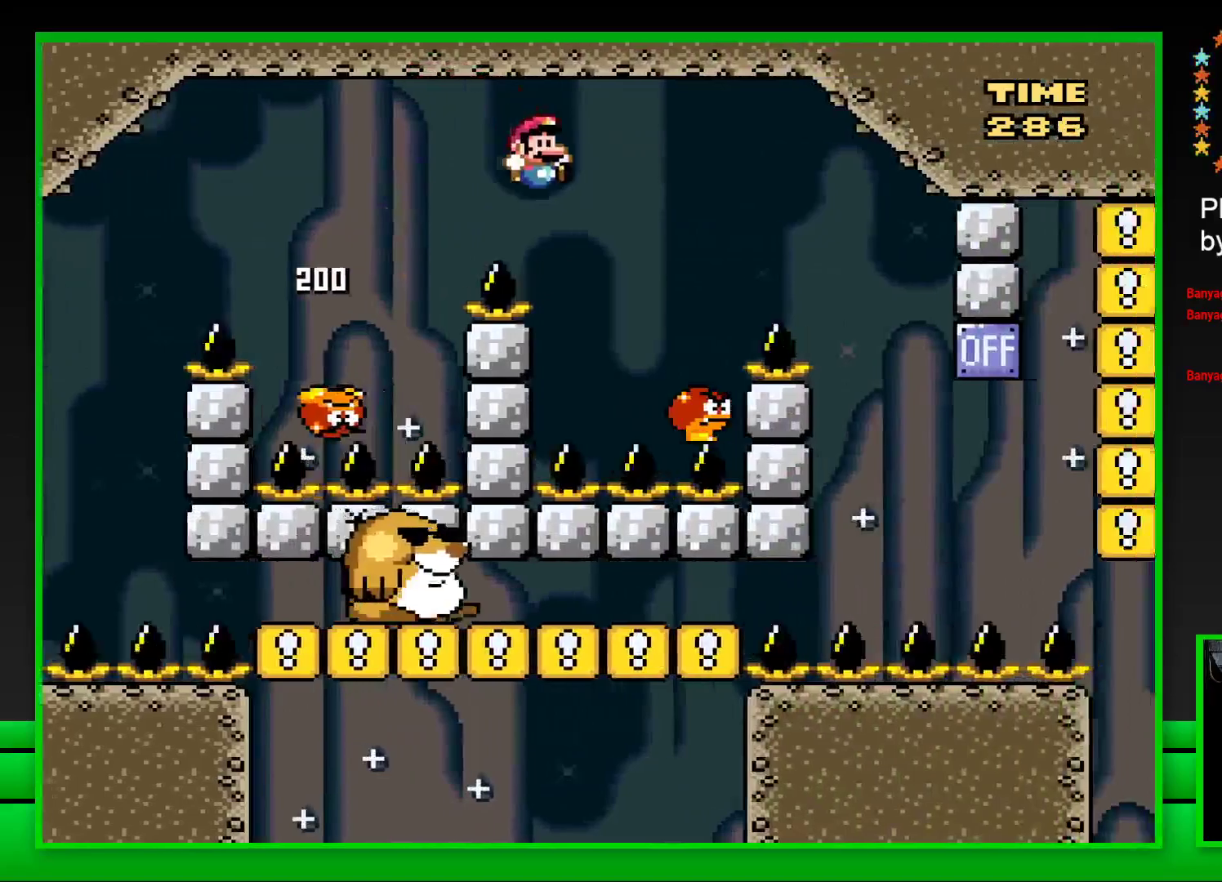
{"buttons": ["CROSS", "SQUARE", "DPAD_RIGHT"], "left_stick": "center", "right_stick": "center", "events": [[333, "DPAD_RIGHT", "down"]]}
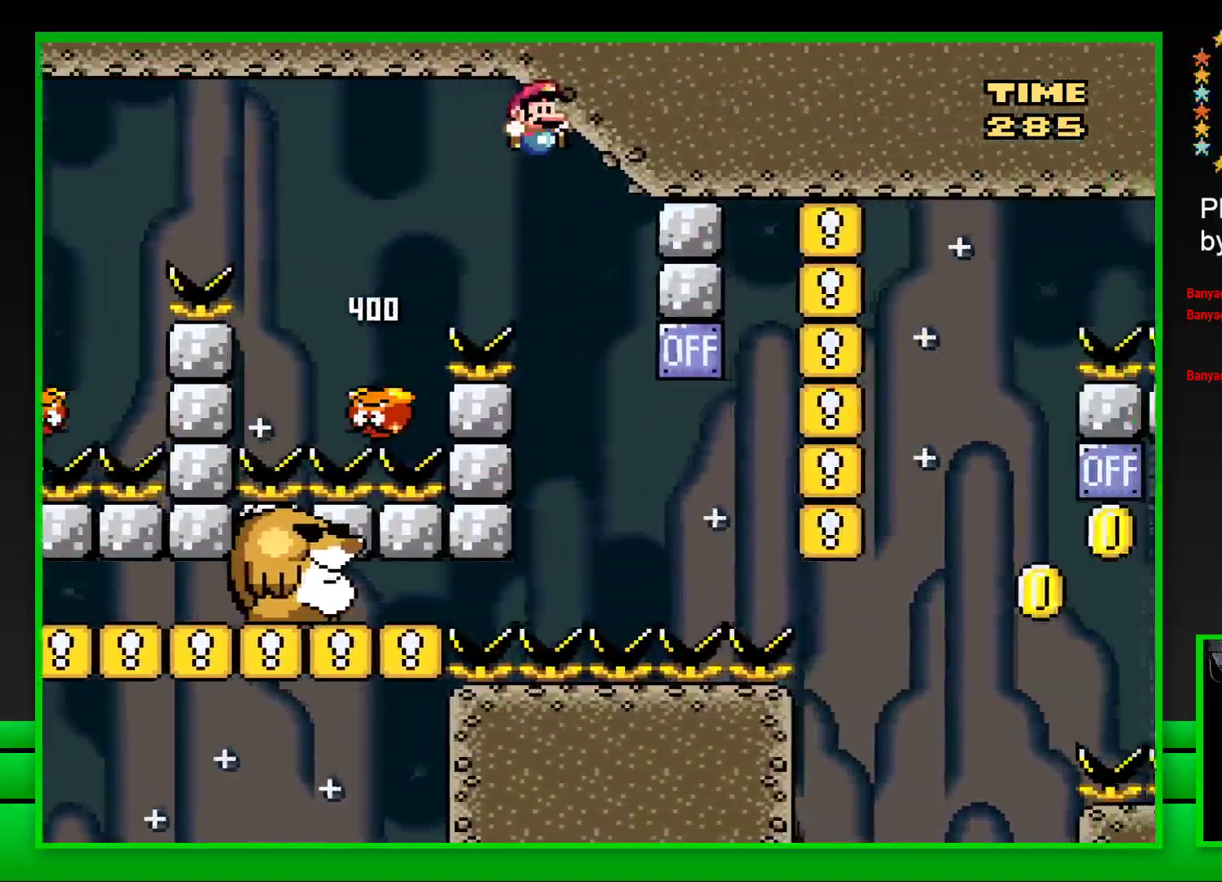
{"buttons": ["CROSS", "SQUARE", "DPAD_LEFT"], "left_stick": "center", "right_stick": "center", "events": [[50, "DPAD_RIGHT", "up"], [117, "DPAD_LEFT", "down"]]}
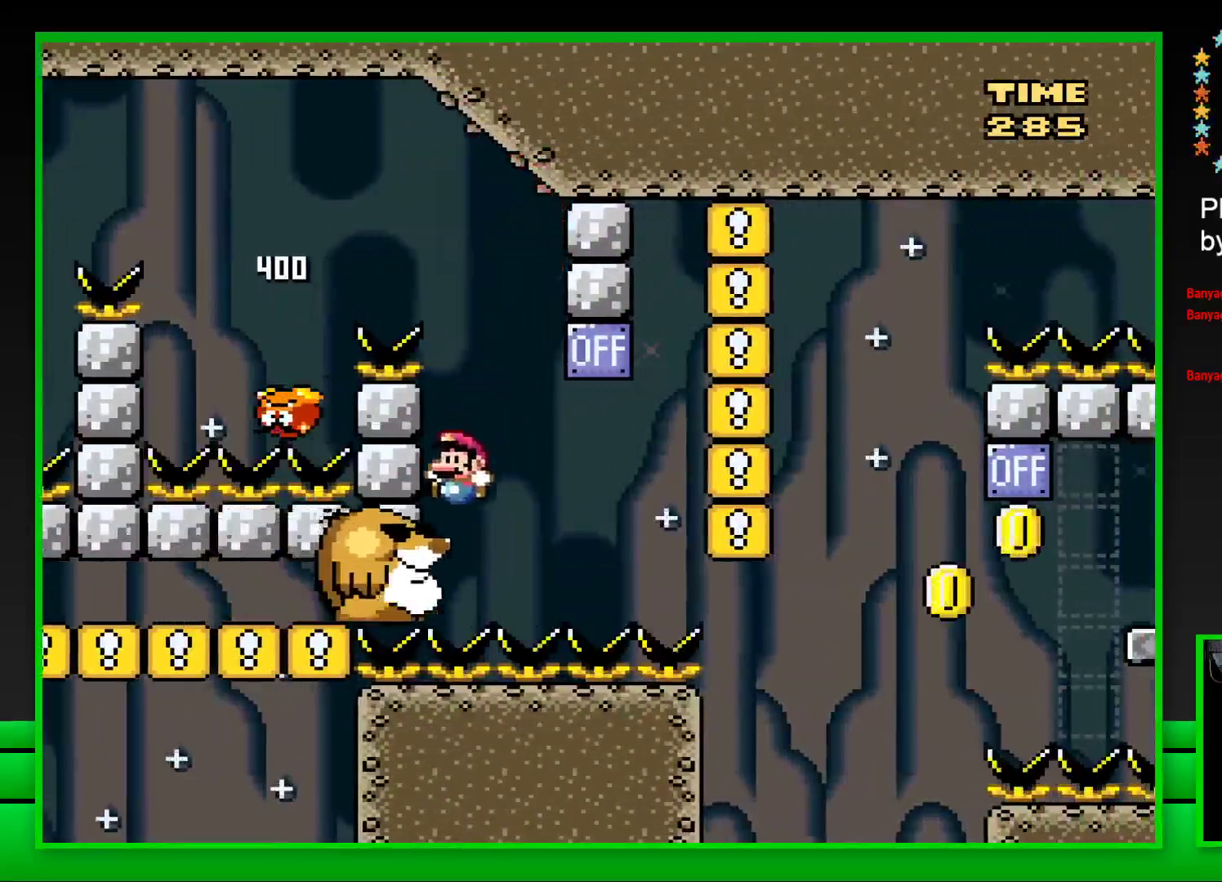
{"buttons": ["SQUARE"], "left_stick": "center", "right_stick": "center", "events": [[17, "DPAD_LEFT", "up"], [50, "CROSS", "up"], [133, "DPAD_RIGHT", "down"], [283, "DPAD_RIGHT", "up"], [317, "CROSS", "down"], [350, "DPAD_RIGHT", "down"], [450, "CROSS", "up"], [500, "DPAD_RIGHT", "up"]]}
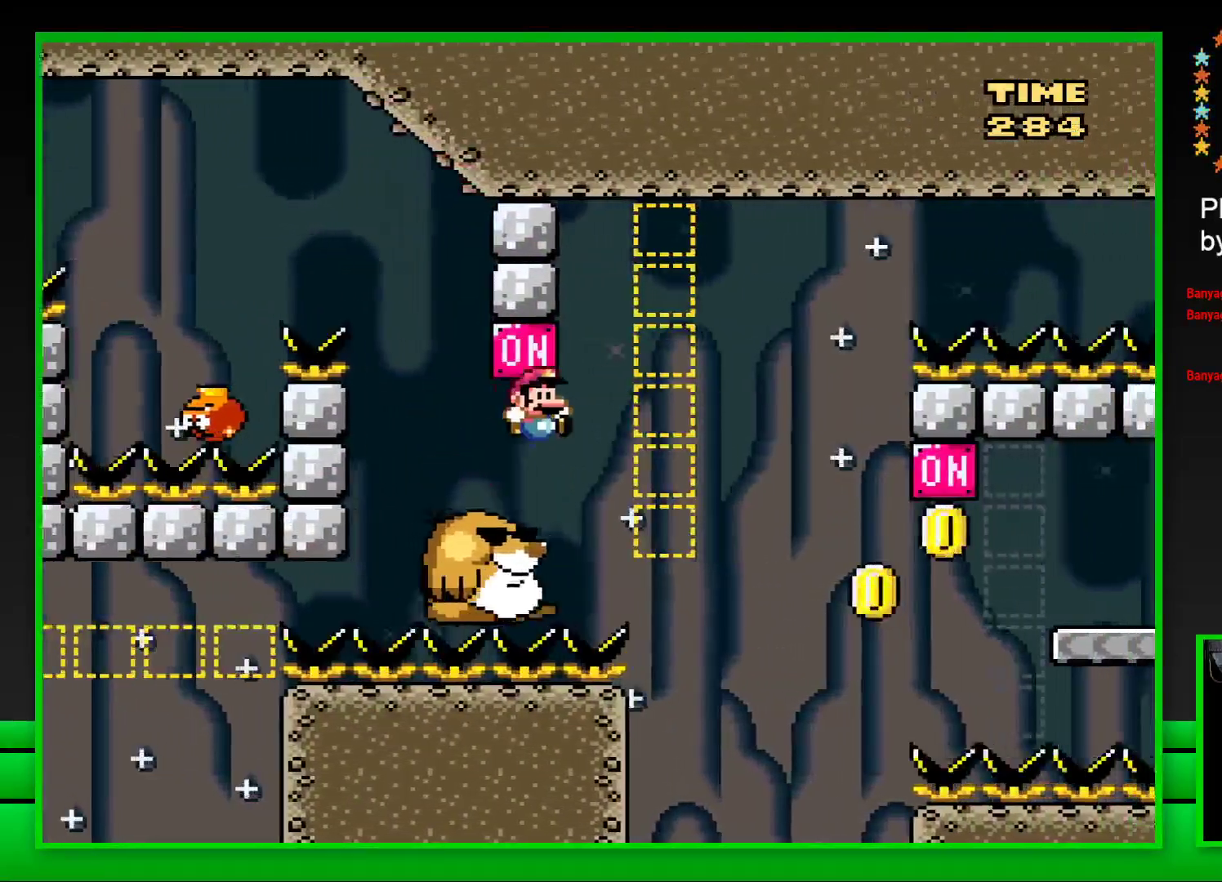
{"buttons": ["SQUARE"], "left_stick": "center", "right_stick": "center", "events": [[100, "DPAD_LEFT", "down"], [167, "DPAD_LEFT", "up"]]}
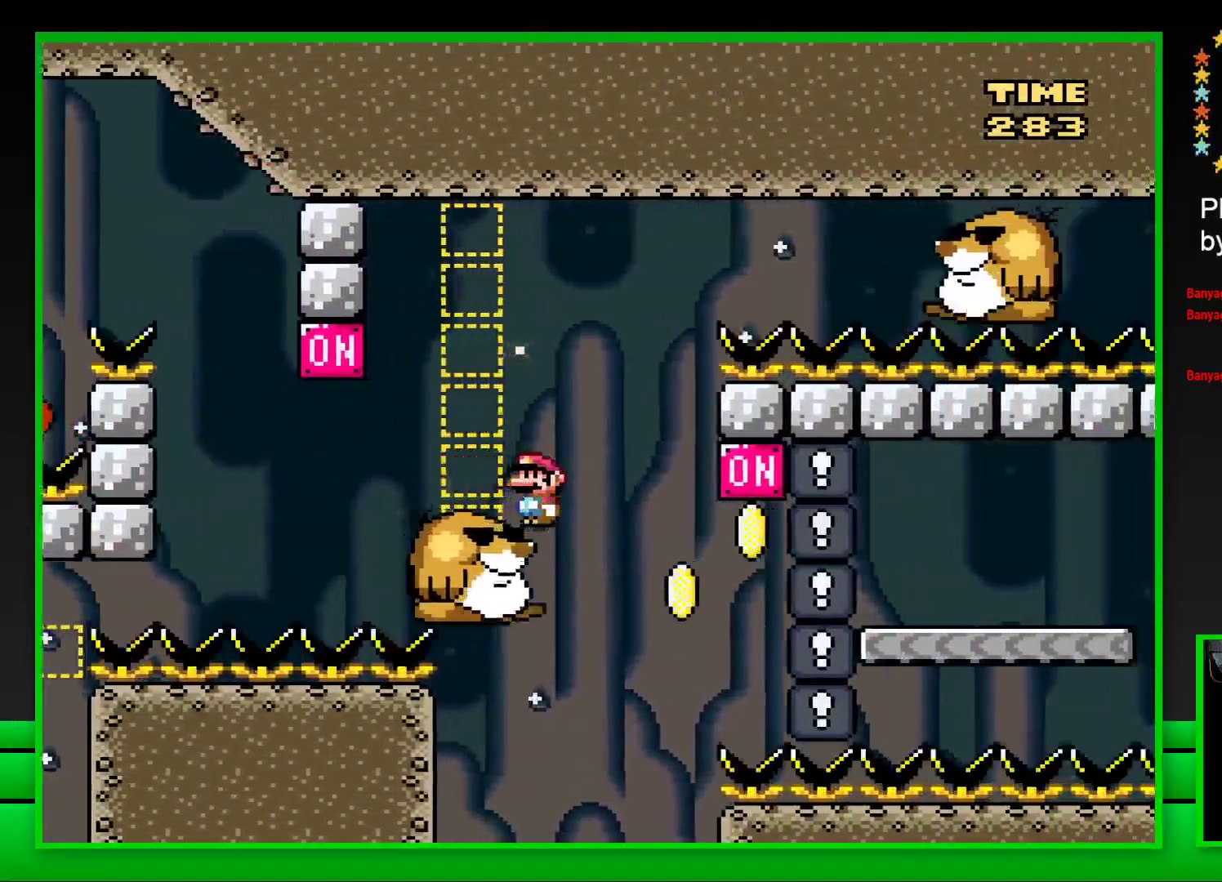
{"buttons": ["CROSS", "SQUARE", "DPAD_RIGHT"], "left_stick": "center", "right_stick": "center", "events": [[433, "CROSS", "down"], [433, "DPAD_RIGHT", "down"]]}
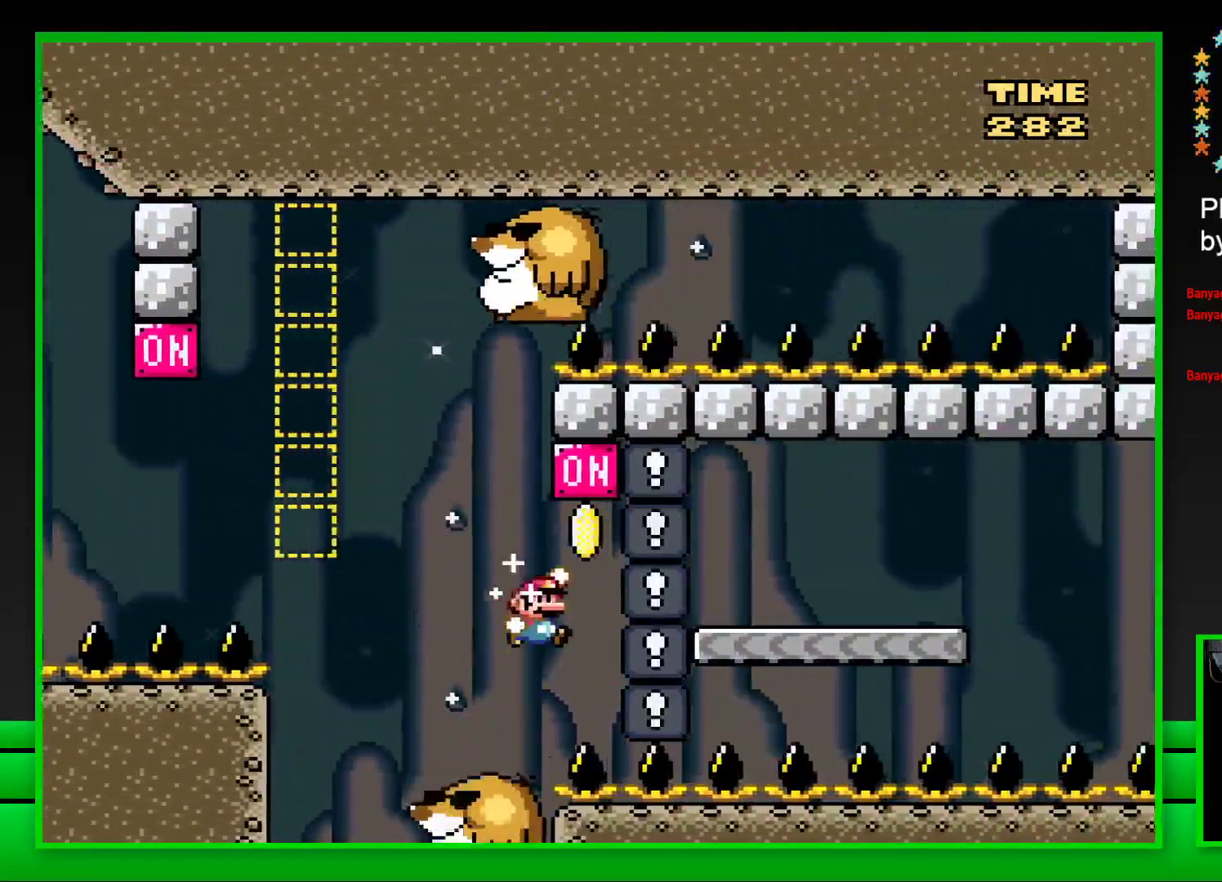
{"buttons": ["CROSS", "SQUARE", "DPAD_RIGHT"], "left_stick": "center", "right_stick": "center", "events": []}
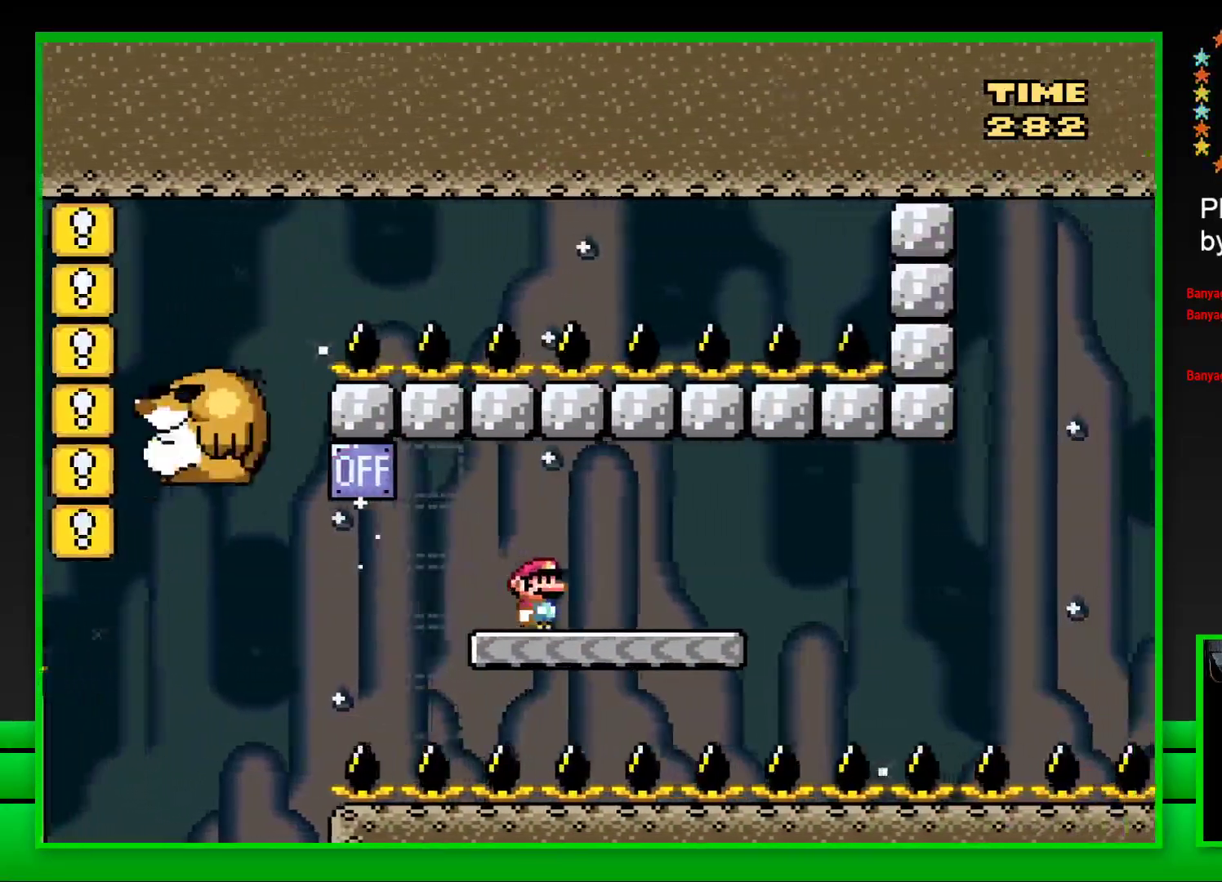
{"buttons": ["SQUARE"], "left_stick": "center", "right_stick": "center", "events": [[83, "CROSS", "up"], [117, "DPAD_RIGHT", "up"], [200, "DPAD_LEFT", "down"], [317, "CROSS", "down"], [450, "DPAD_LEFT", "up"], [467, "CROSS", "up"]]}
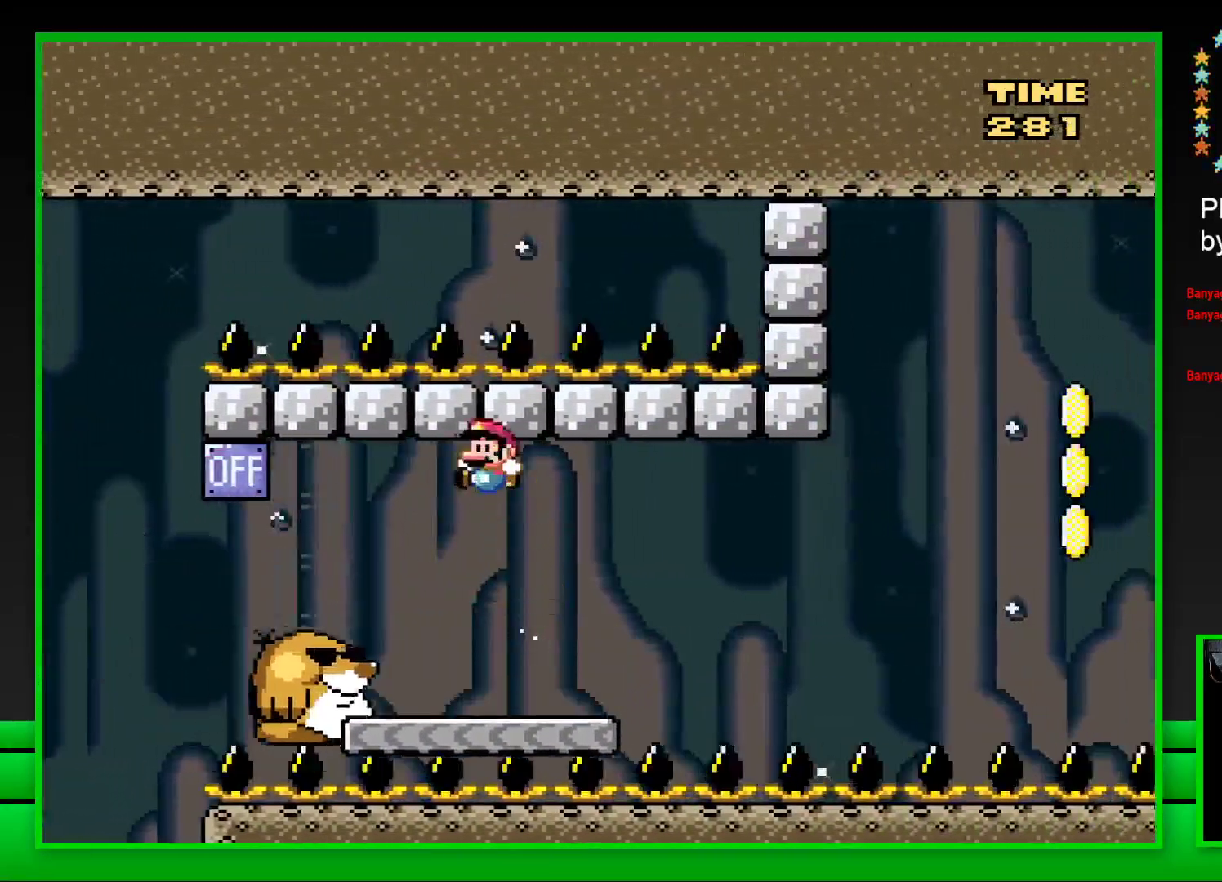
{"buttons": ["SQUARE", "DPAD_RIGHT"], "left_stick": "center", "right_stick": "center", "events": [[150, "DPAD_RIGHT", "down"], [283, "DPAD_RIGHT", "up"], [433, "DPAD_RIGHT", "down"]]}
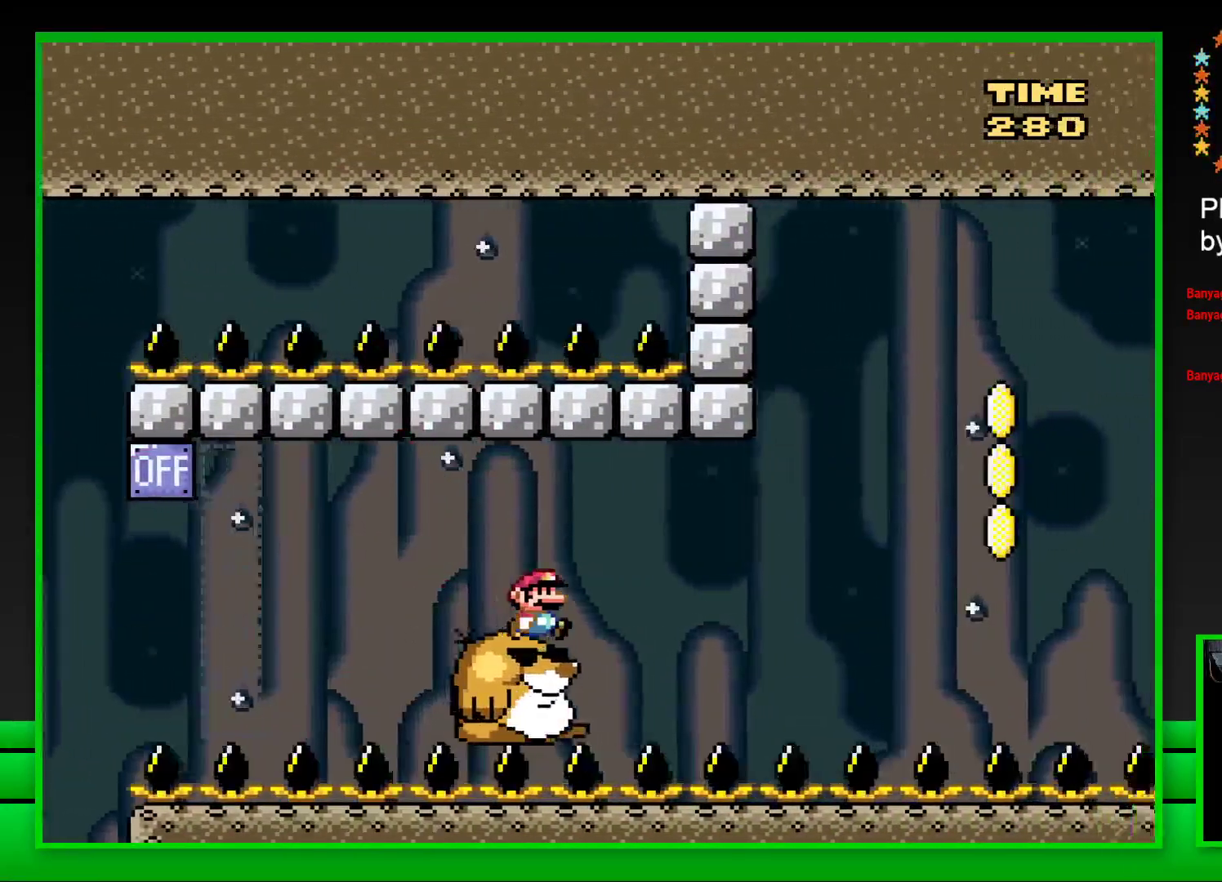
{"buttons": ["CROSS", "SQUARE", "DPAD_RIGHT"], "left_stick": "center", "right_stick": "center", "events": [[33, "DPAD_RIGHT", "up"], [367, "DPAD_RIGHT", "down"], [450, "CROSS", "down"]]}
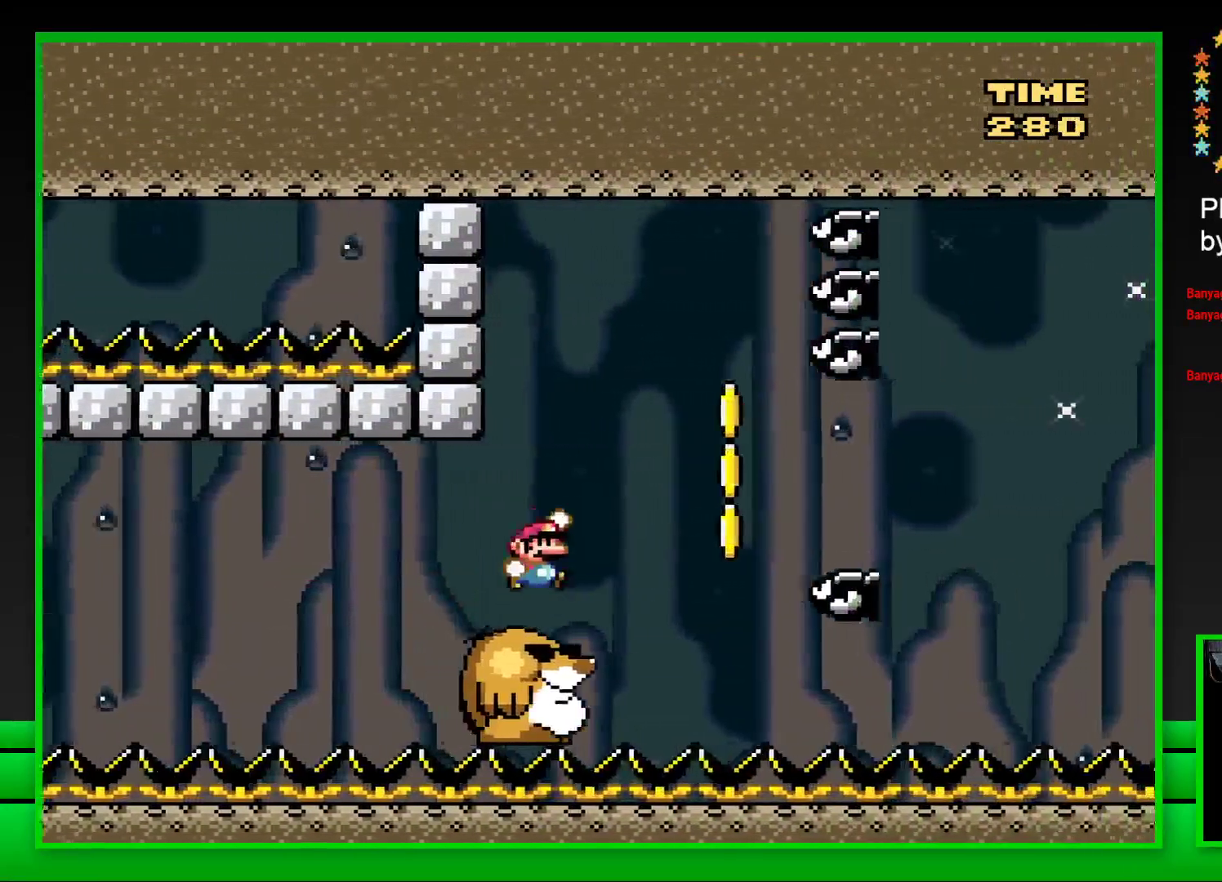
{"buttons": ["SQUARE"], "left_stick": "center", "right_stick": "center", "events": [[133, "CROSS", "up"], [217, "CROSS", "down"], [333, "CROSS", "up"], [433, "DPAD_RIGHT", "up"]]}
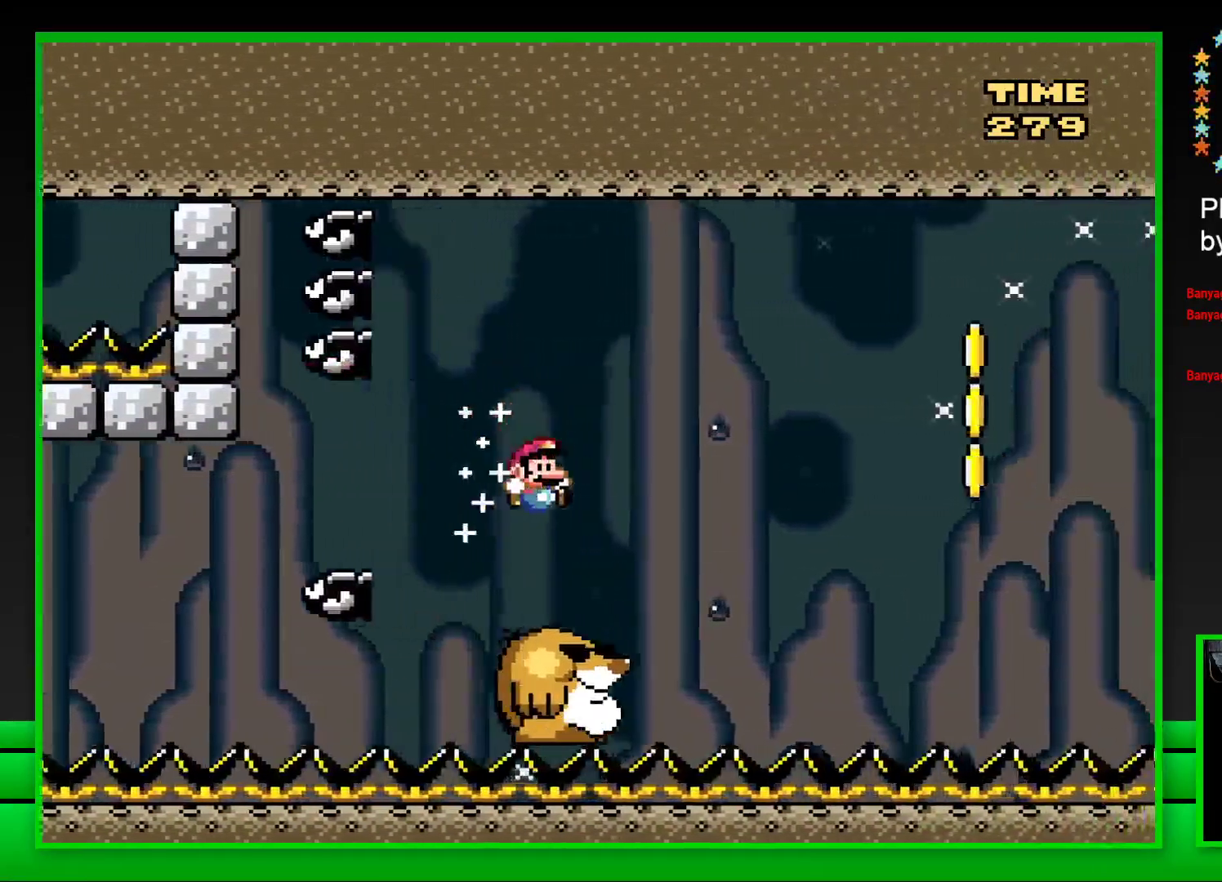
{"buttons": ["SQUARE", "DPAD_RIGHT"], "left_stick": "center", "right_stick": "center", "events": [[33, "DPAD_LEFT", "down"], [83, "DPAD_LEFT", "up"], [167, "DPAD_RIGHT", "down"], [233, "CROSS", "down"], [483, "CROSS", "up"]]}
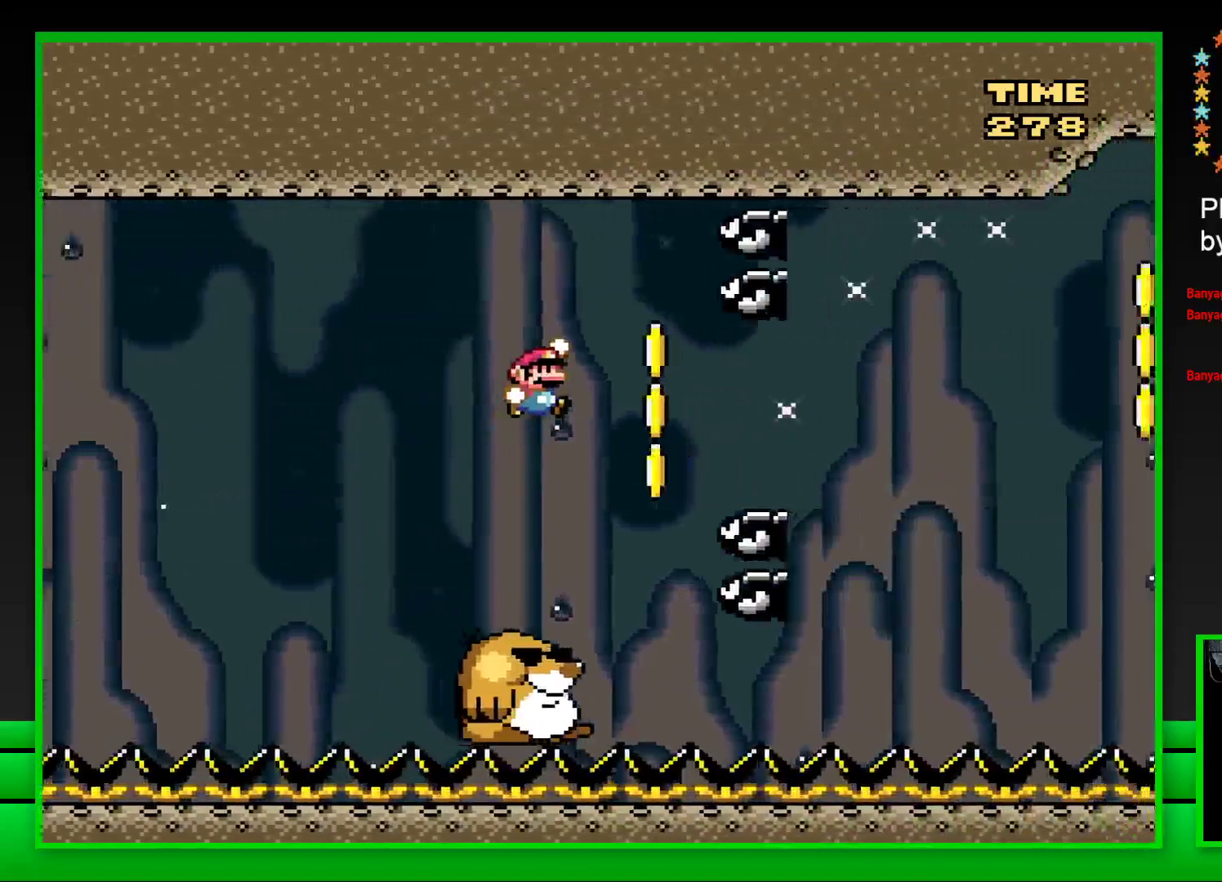
{"buttons": ["SQUARE", "DPAD_RIGHT"], "left_stick": "center", "right_stick": "center", "events": [[133, "CROSS", "down"], [167, "DPAD_RIGHT", "up"], [233, "CROSS", "up"], [233, "DPAD_LEFT", "down"], [317, "DPAD_LEFT", "up"], [350, "DPAD_RIGHT", "down"]]}
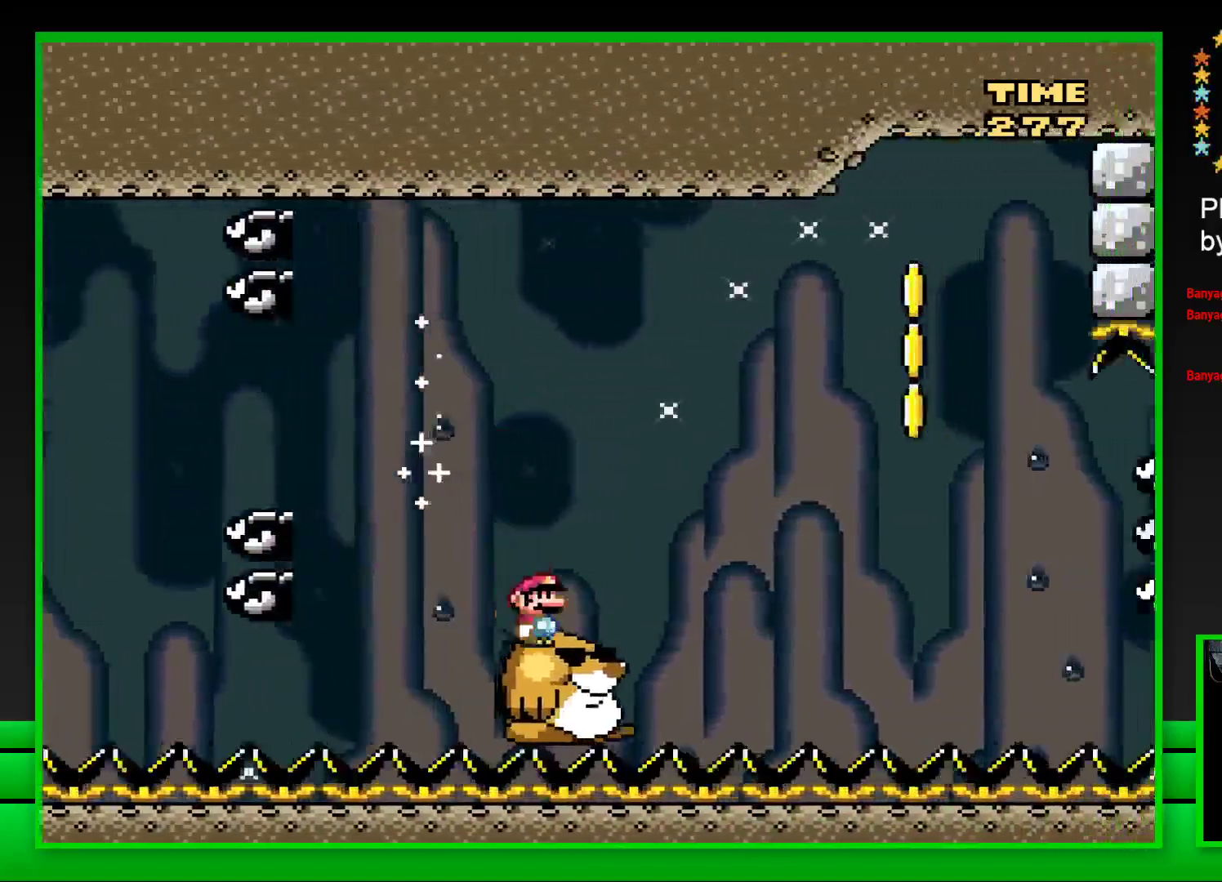
{"buttons": ["SQUARE", "DPAD_RIGHT"], "left_stick": "center", "right_stick": "center", "events": [[67, "CROSS", "down"], [433, "CROSS", "up"]]}
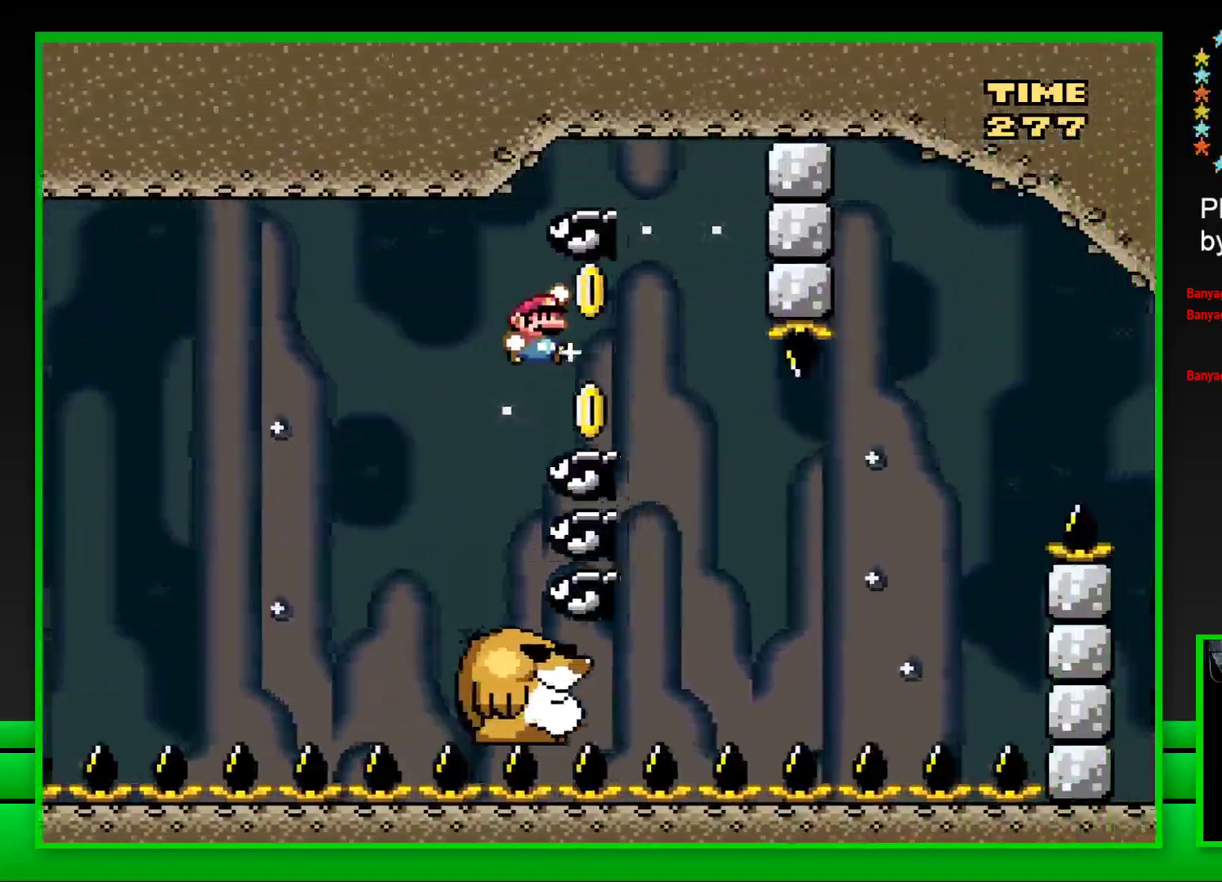
{"buttons": ["CROSS", "SQUARE", "DPAD_RIGHT"], "left_stick": "center", "right_stick": "center", "events": [[50, "DPAD_RIGHT", "up"], [50, "DPAD_UP", "down"], [83, "DPAD_LEFT", "down"], [83, "DPAD_UP", "up"], [150, "DPAD_LEFT", "up"], [200, "DPAD_RIGHT", "down"], [450, "CROSS", "down"]]}
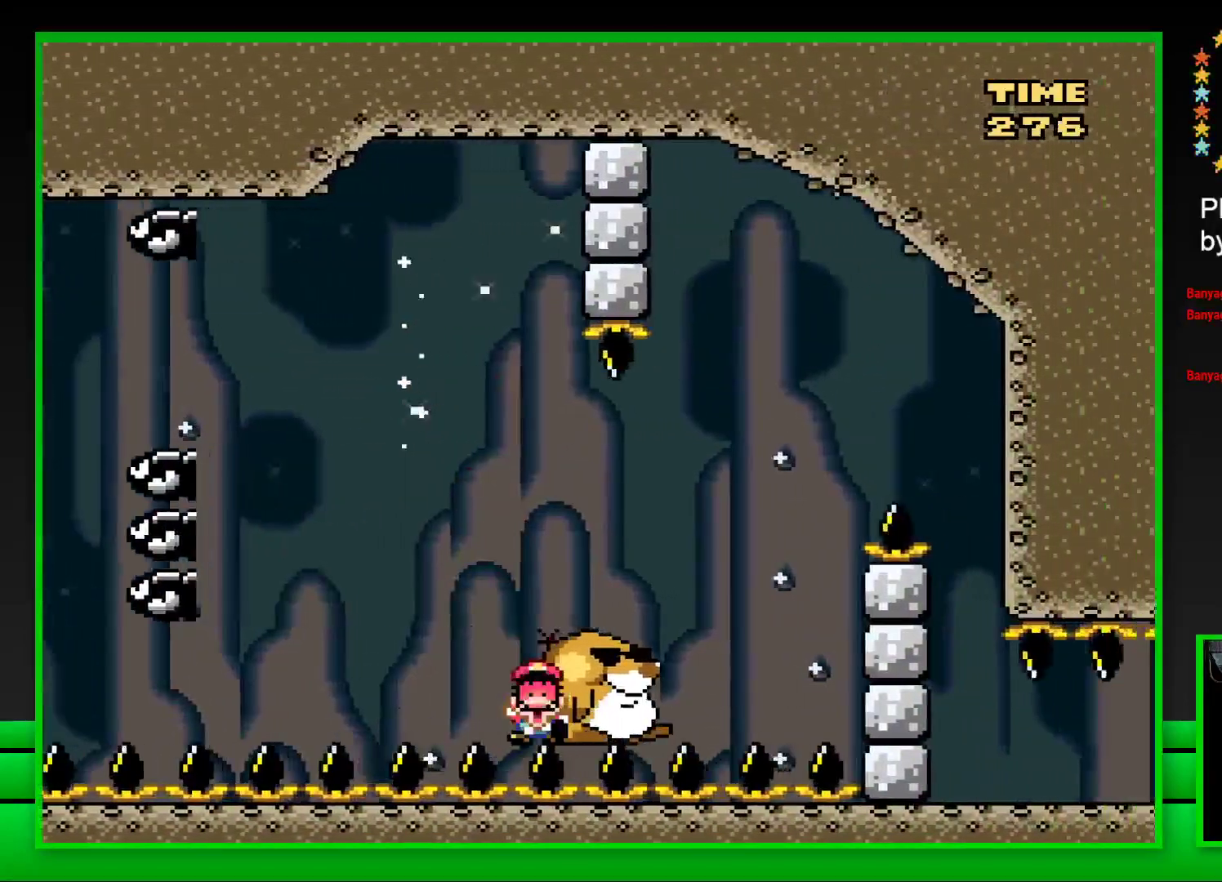
{"buttons": [], "left_stick": "center", "right_stick": "center", "events": [[267, "CROSS", "up"], [300, "DPAD_RIGHT", "up"], [300, "SQUARE", "up"], [433, "CROSS", "down"], [500, "CROSS", "up"]]}
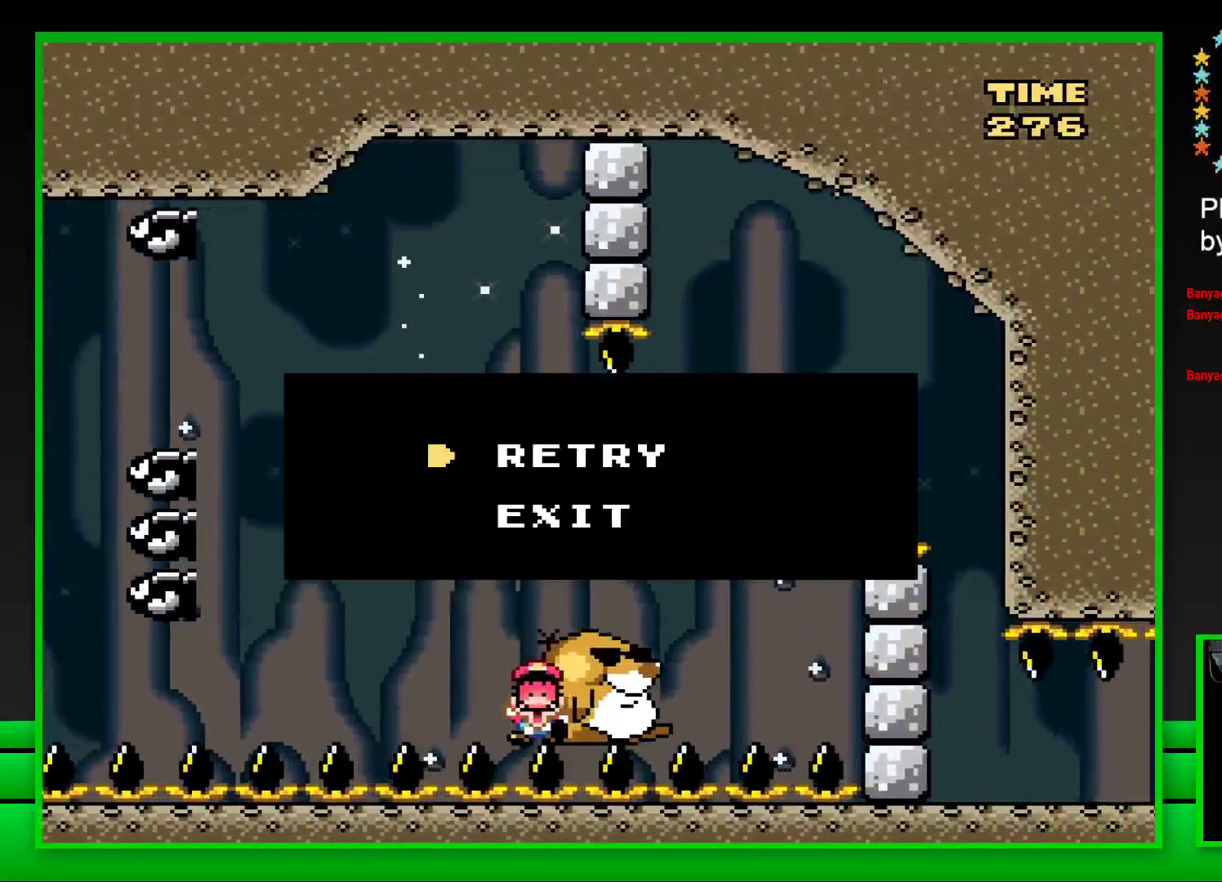
{"buttons": [], "left_stick": "center", "right_stick": "center", "events": [[117, "CROSS", "down"], [167, "CROSS", "up"], [250, "CROSS", "down"], [367, "CROSS", "up"], [433, "CROSS", "down"], [500, "CROSS", "up"]]}
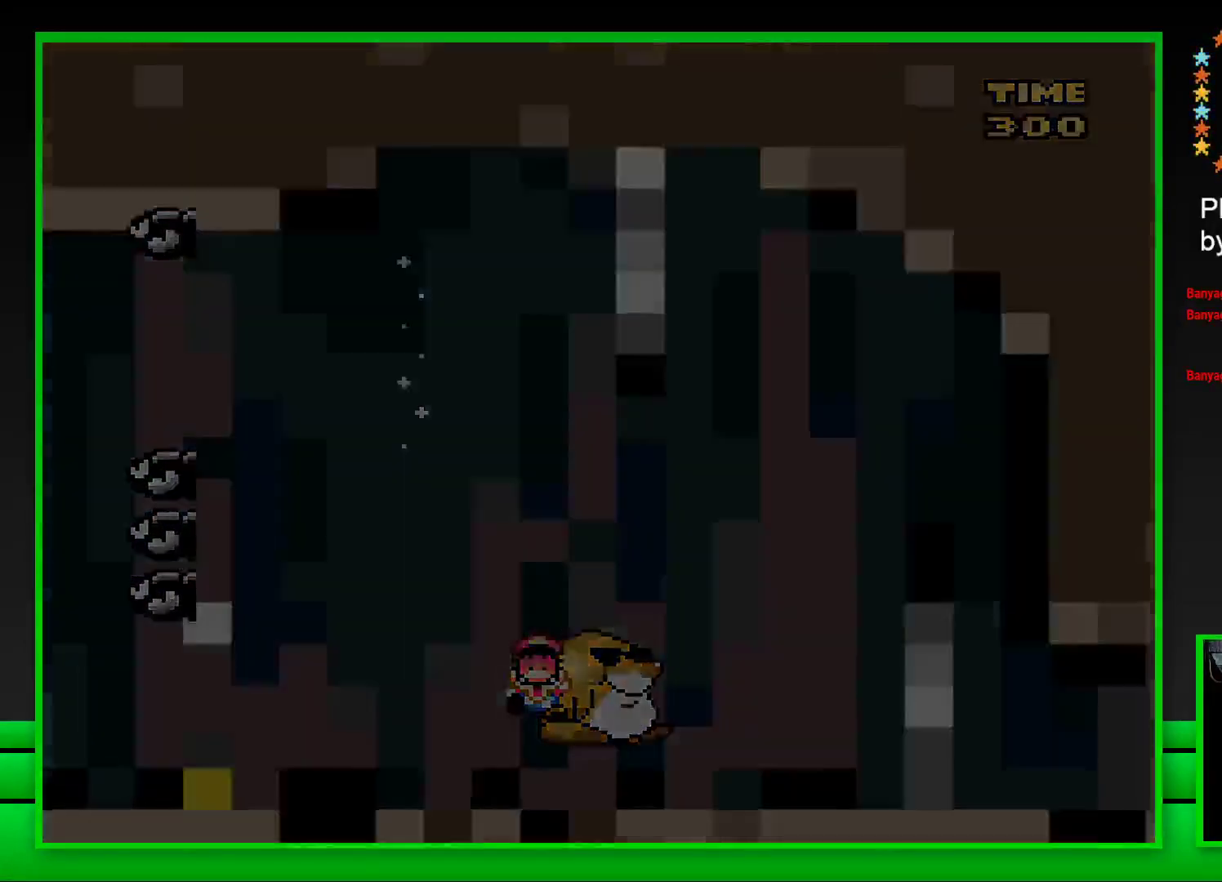
{"buttons": [], "left_stick": "center", "right_stick": "center", "events": [[83, "CROSS", "down"], [167, "CROSS", "up"], [250, "CROSS", "down"], [317, "CROSS", "up"], [417, "CROSS", "down"], [483, "CROSS", "up"]]}
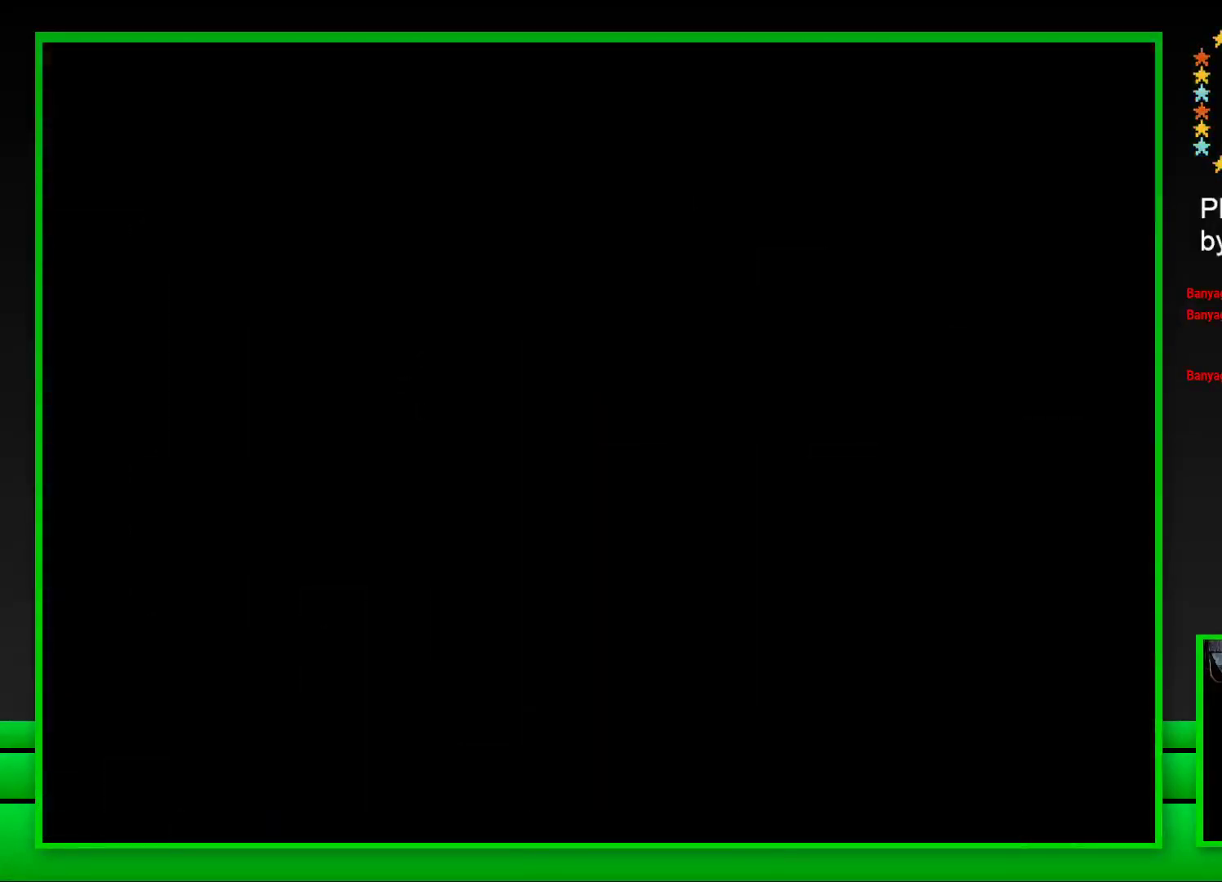
{"buttons": [], "left_stick": "center", "right_stick": "center", "events": [[100, "CROSS", "down"], [167, "CROSS", "up"], [317, "CROSS", "down"], [450, "CROSS", "up"]]}
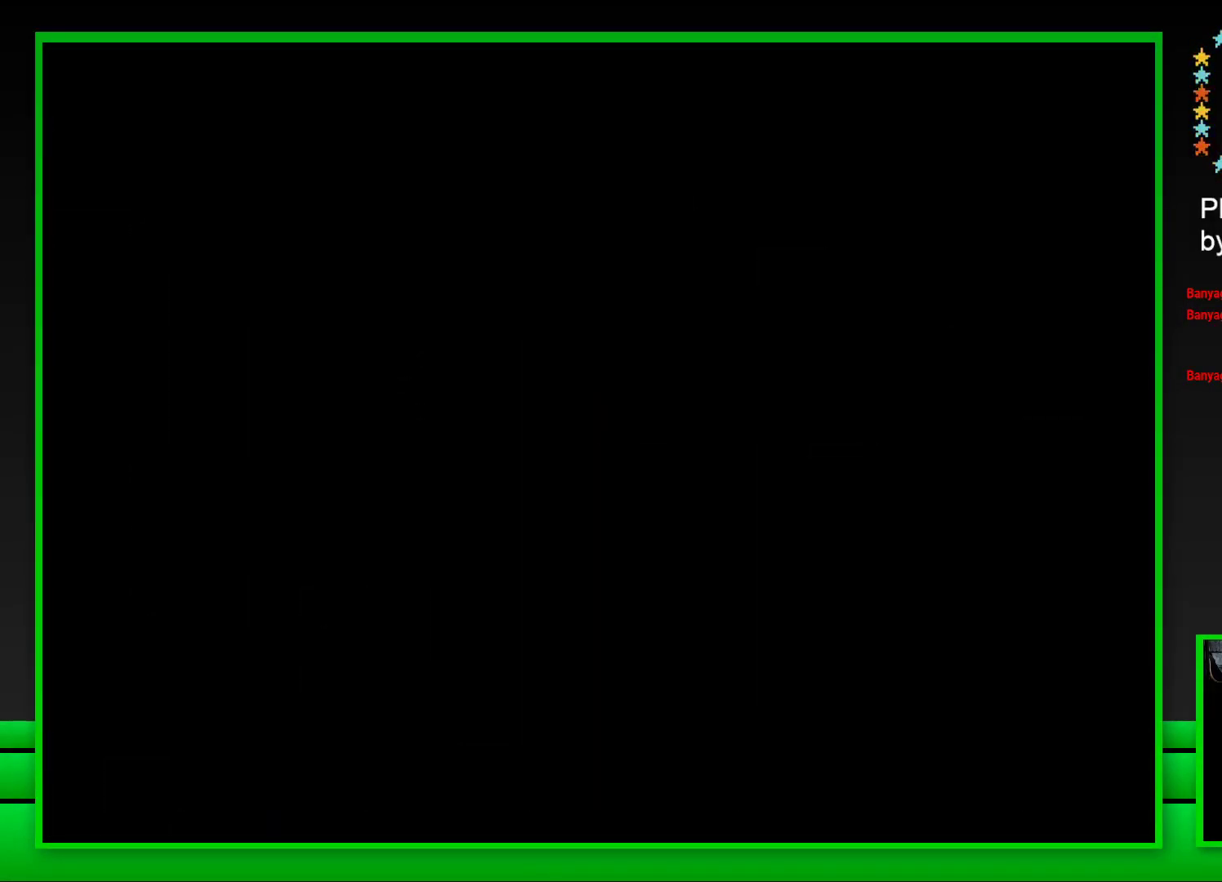
{"buttons": [], "left_stick": "center", "right_stick": "center", "events": [[33, "CROSS", "down"], [133, "CROSS", "up"], [217, "CROSS", "down"], [483, "CROSS", "up"]]}
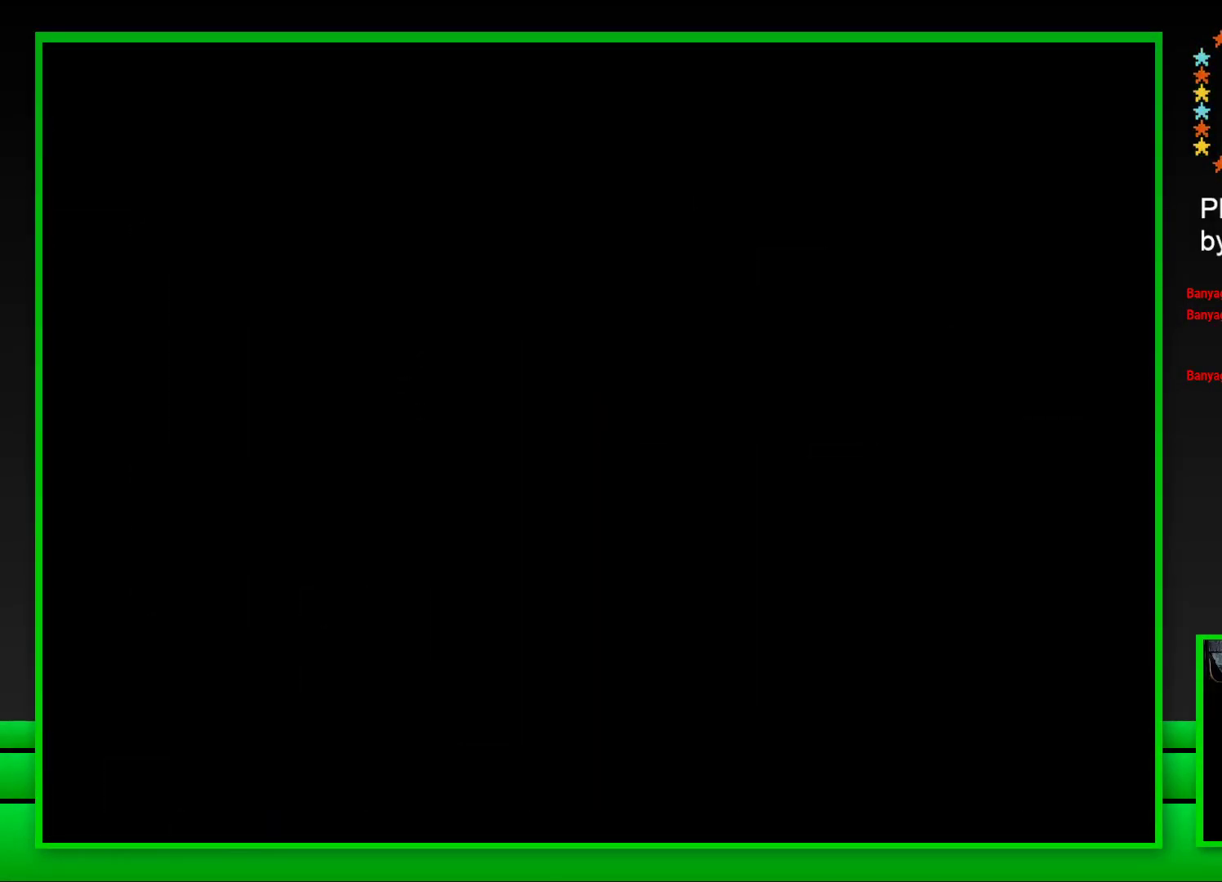
{"buttons": ["SQUARE"], "left_stick": "center", "right_stick": "center", "events": [[267, "SQUARE", "down"]]}
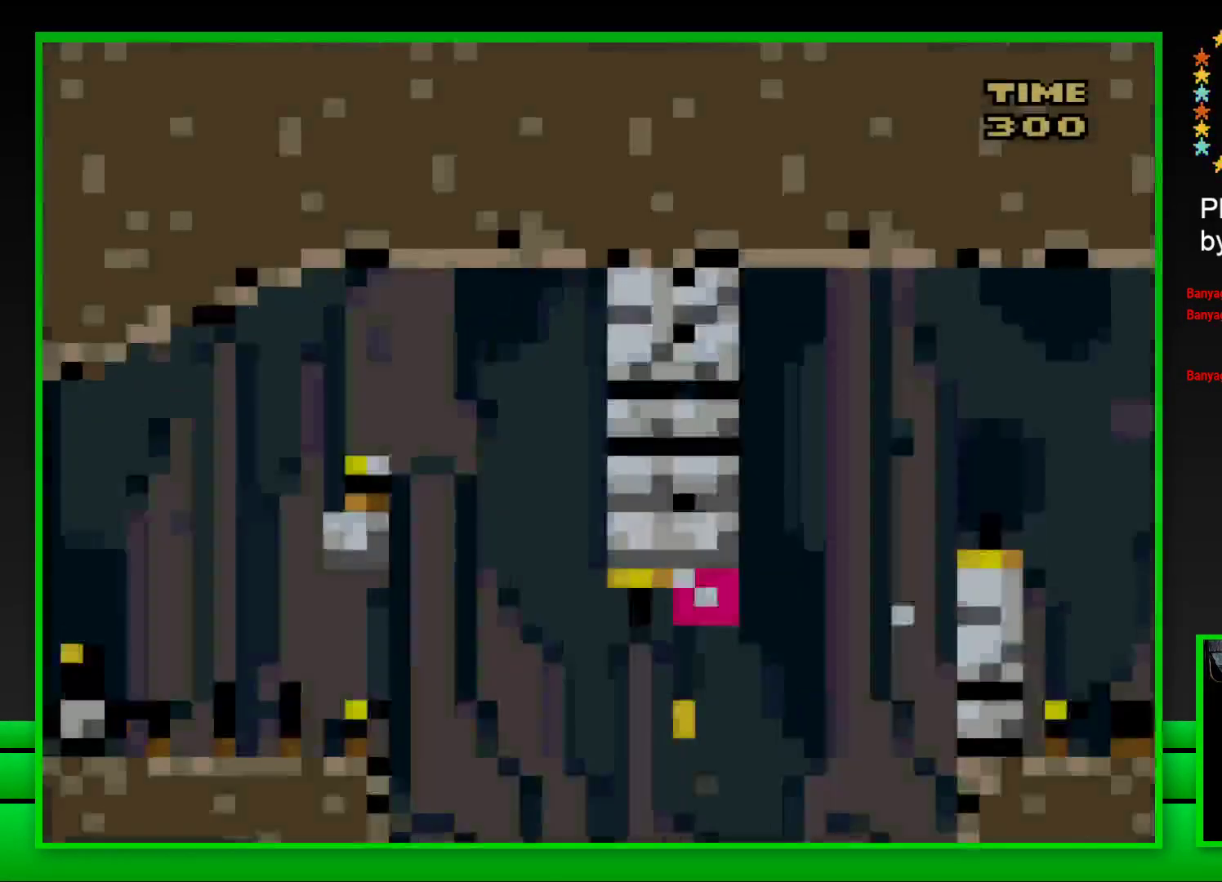
{"buttons": ["CROSS", "SQUARE", "DPAD_RIGHT"], "left_stick": "center", "right_stick": "center", "events": [[233, "DPAD_RIGHT", "down"], [317, "CROSS", "down"]]}
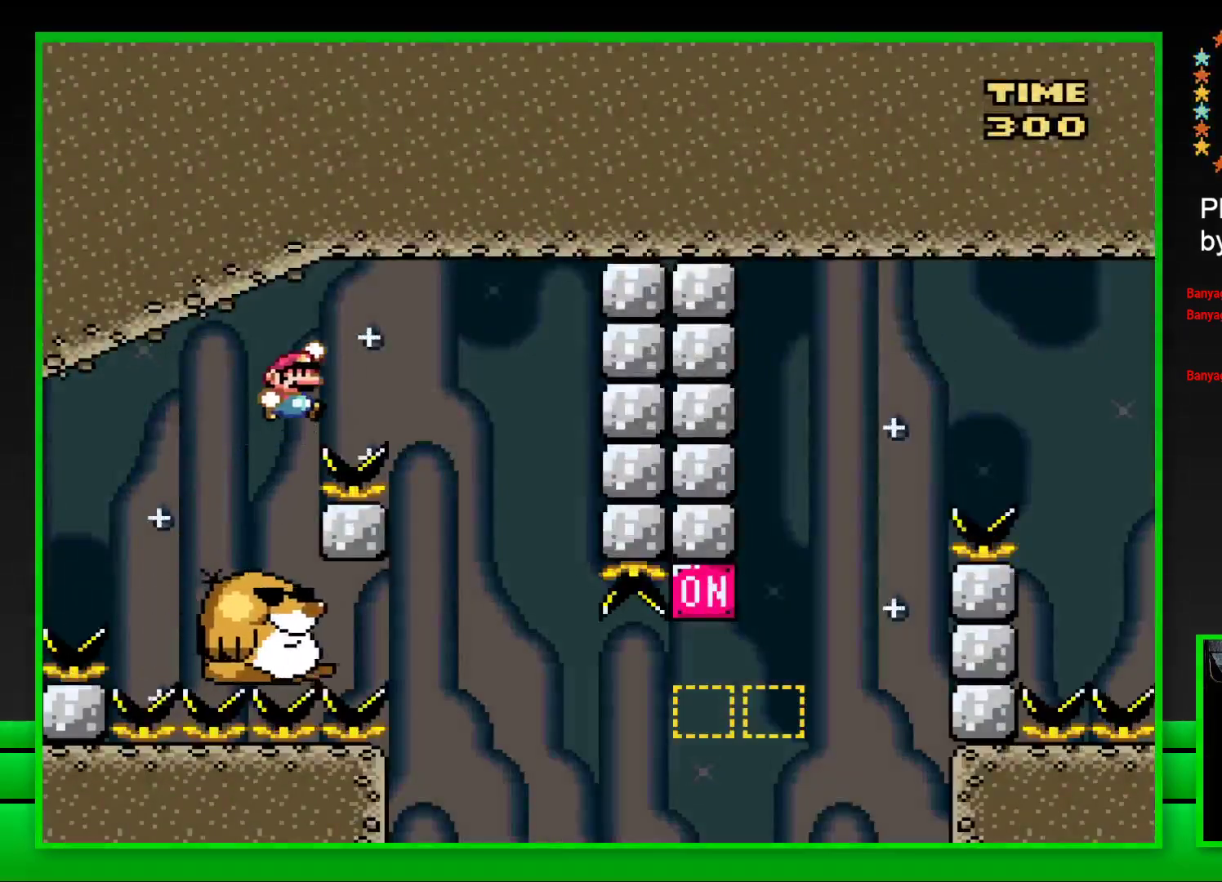
{"buttons": ["SQUARE"], "left_stick": "center", "right_stick": "center", "events": [[100, "CROSS", "up"], [100, "DPAD_RIGHT", "up"], [200, "DPAD_LEFT", "down"], [300, "DPAD_LEFT", "up"]]}
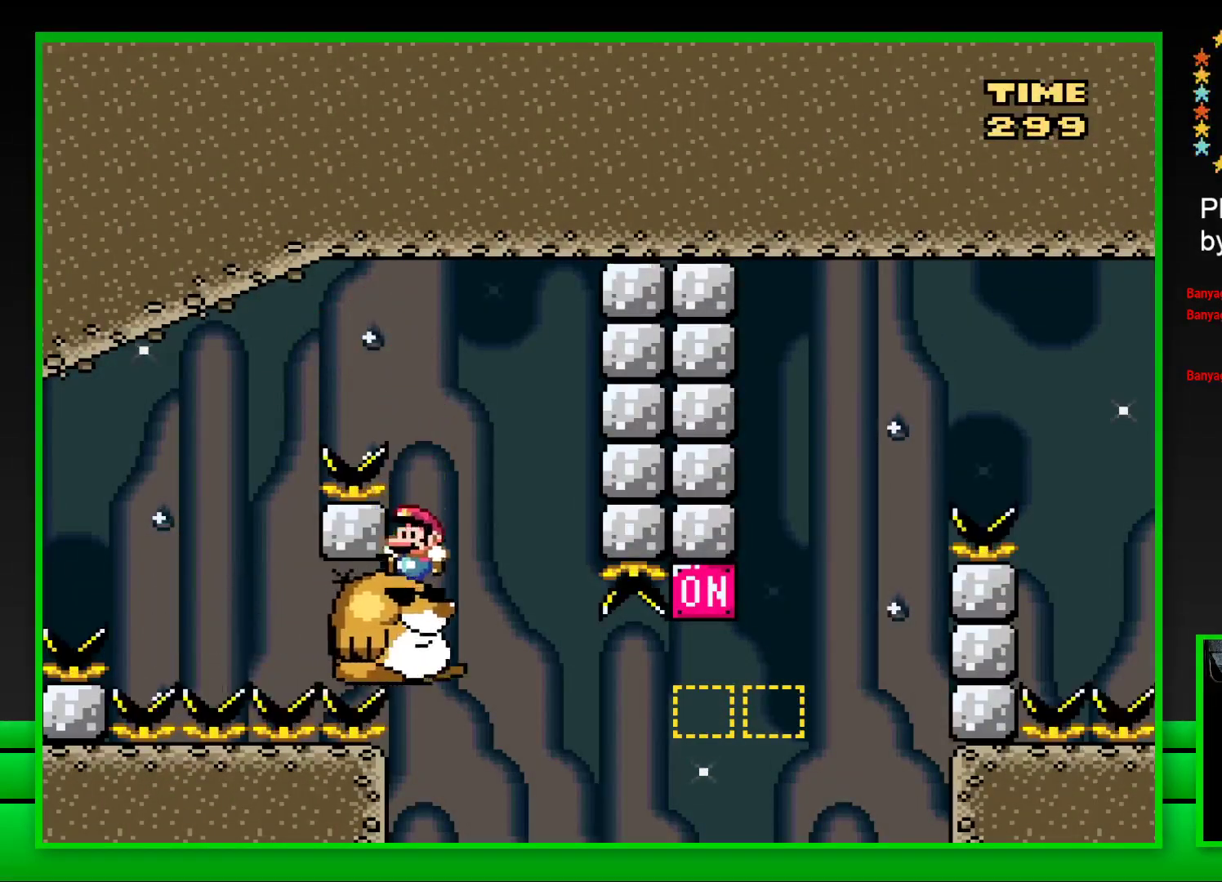
{"buttons": ["SQUARE", "DPAD_RIGHT"], "left_stick": "center", "right_stick": "center", "events": [[350, "DPAD_RIGHT", "down"]]}